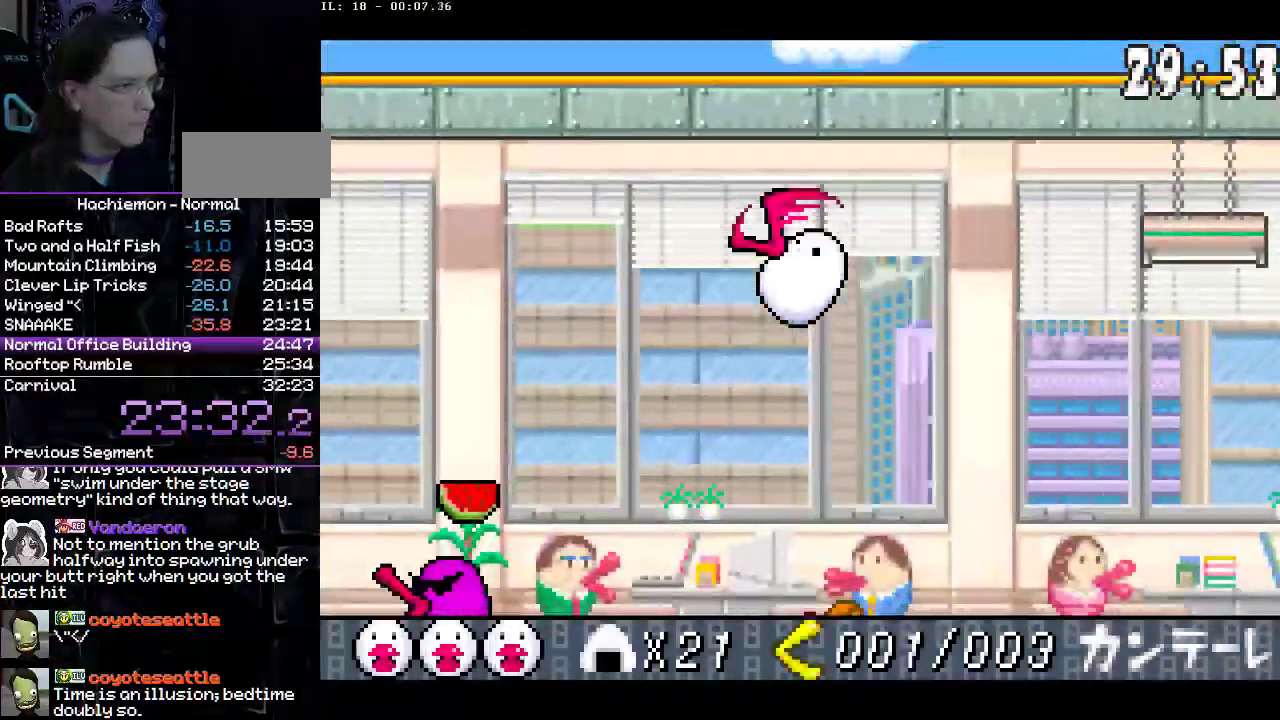
Gameplay with a controller (PlayStation layout); each line is a JSON object with the inputs held at the frame after it (dt_ms = milliseconds from this image to that frame). "events" lists button and stick changes between this image and that frame as [ms after this image, input, new state], when the widget could be followed in between. Not read: L3 R1 R3.
{"dt_ms": 1000, "buttons": ["DPAD_LEFT"]}
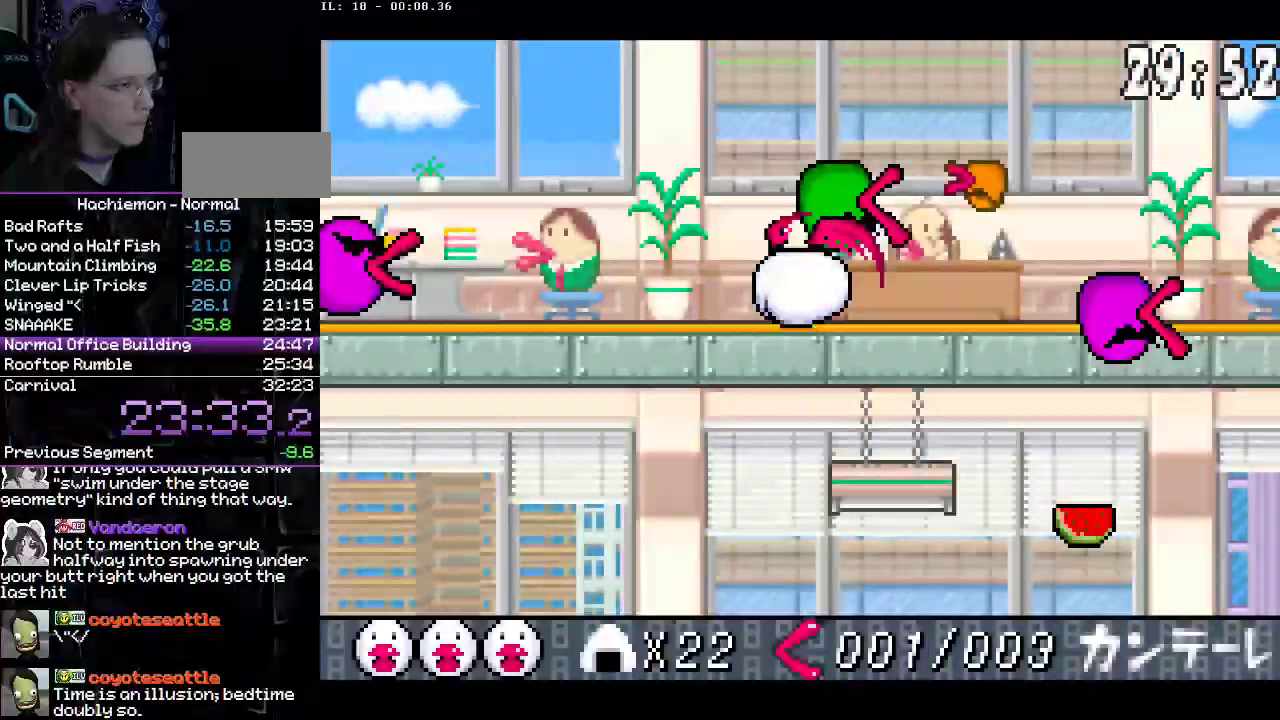
{"dt_ms": 500, "buttons": ["DPAD_LEFT"], "events": [[167, "CROSS", "down"], [200, "DPAD_DOWN", "down"], [250, "CROSS", "up"], [300, "CIRCLE", "down"], [417, "CIRCLE", "up"], [500, "DPAD_DOWN", "up"]]}
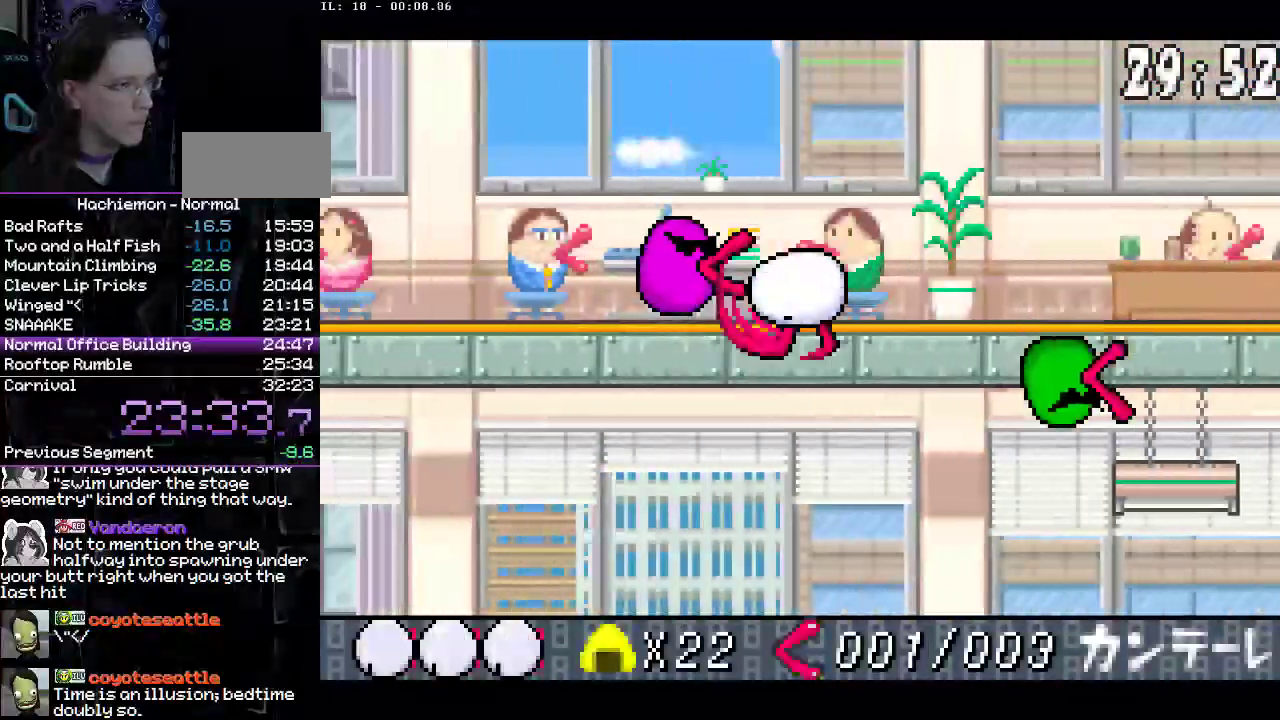
{"dt_ms": 500, "buttons": ["DPAD_LEFT"], "events": []}
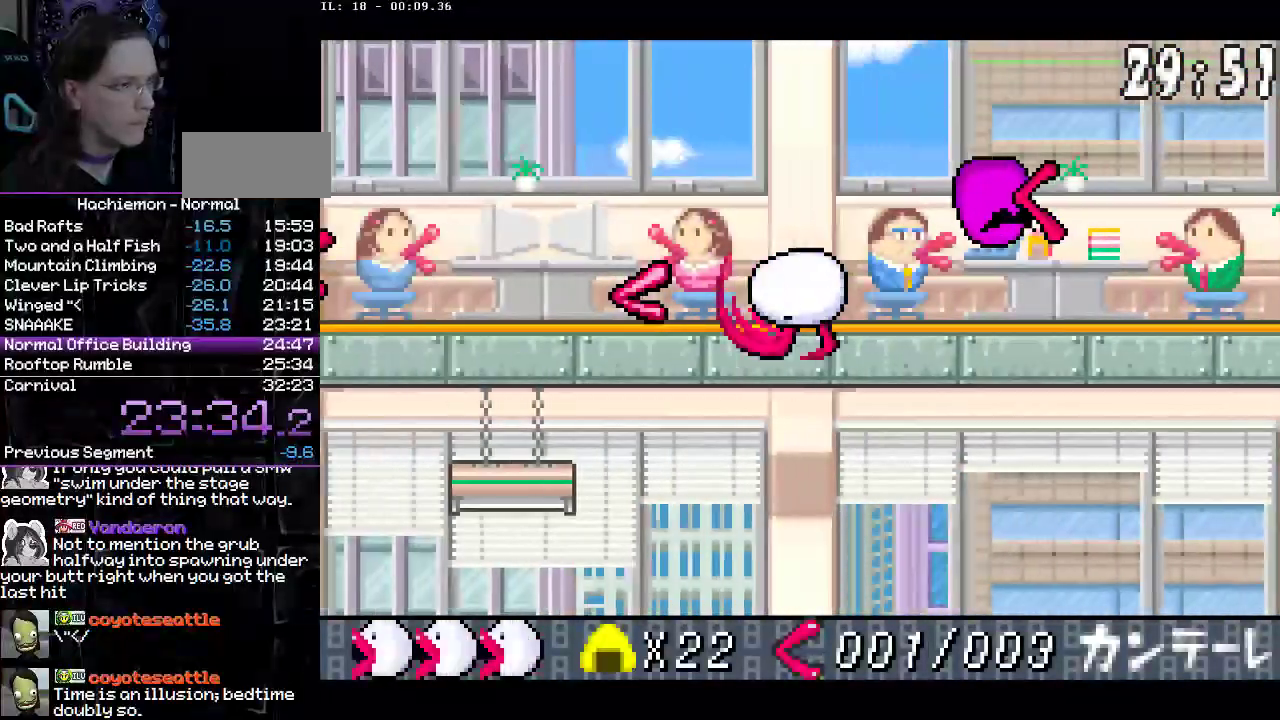
{"dt_ms": 500, "buttons": ["CROSS", "DPAD_LEFT"], "events": [[367, "CROSS", "down"], [433, "CROSS", "up"], [500, "CROSS", "down"]]}
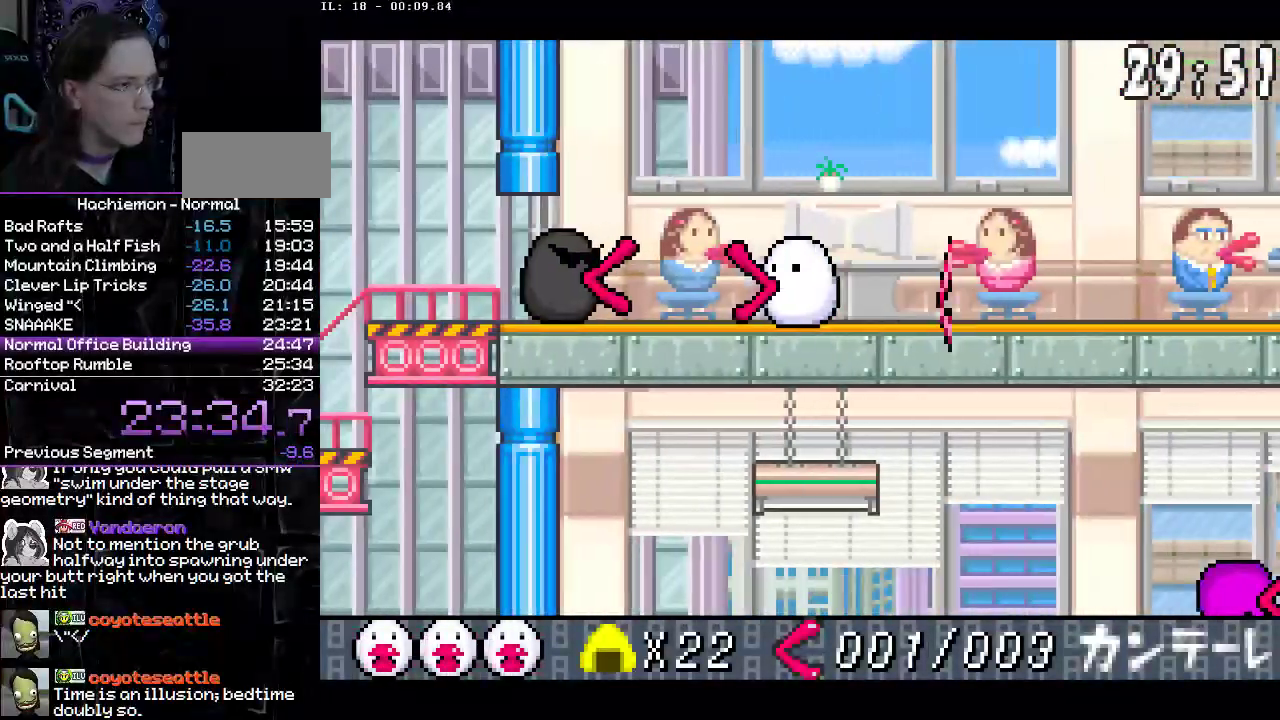
{"dt_ms": 500, "buttons": ["DPAD_DOWN", "DPAD_LEFT"], "events": [[83, "CROSS", "up"], [250, "DPAD_DOWN", "down"], [333, "CIRCLE", "down"], [450, "CIRCLE", "up"]]}
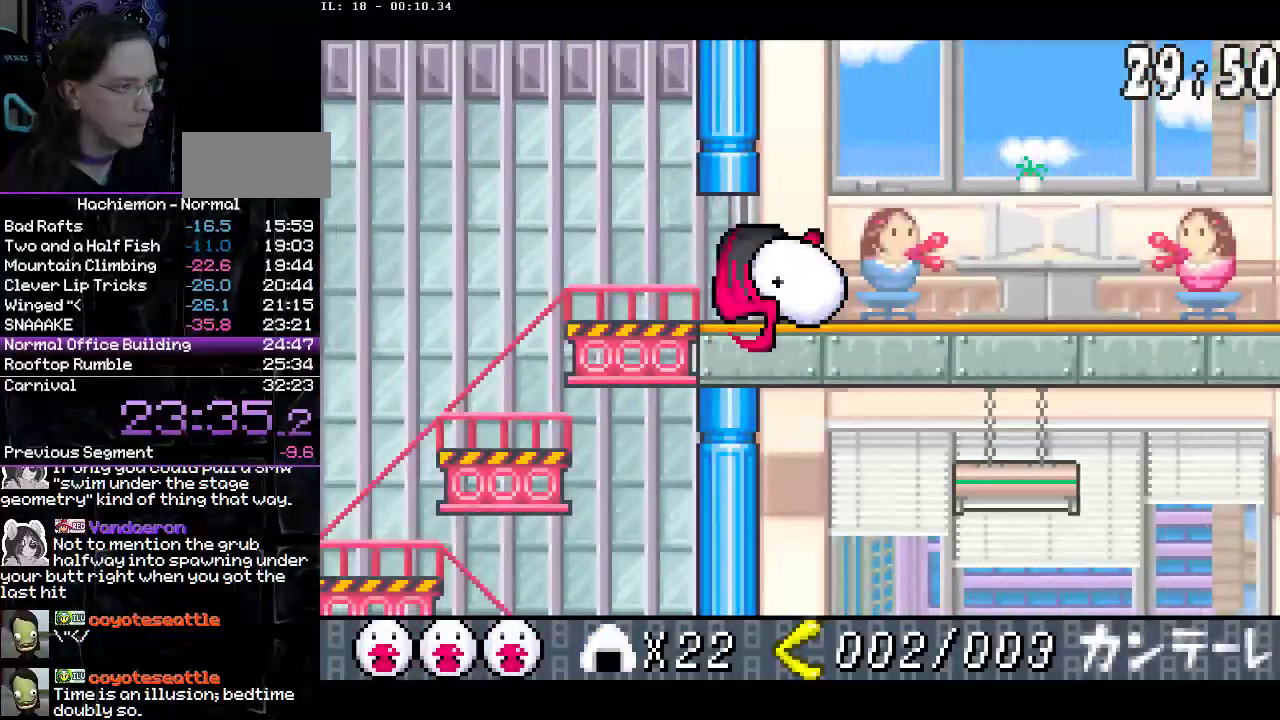
{"dt_ms": 500, "buttons": ["DPAD_DOWN", "DPAD_RIGHT"], "events": [[67, "DPAD_DOWN", "up"], [433, "DPAD_LEFT", "up"], [433, "DPAD_UP", "down"], [450, "DPAD_UP", "up"], [467, "DPAD_DOWN", "down"], [500, "DPAD_RIGHT", "down"]]}
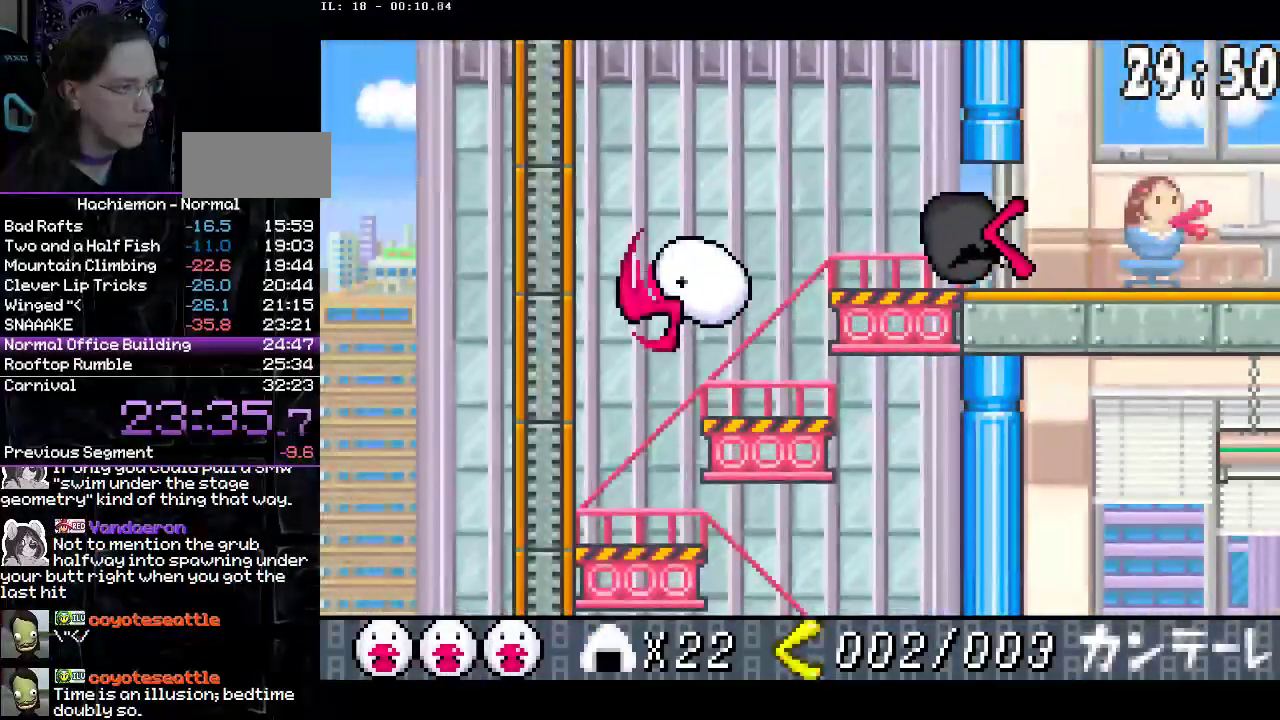
{"dt_ms": 500, "buttons": ["DPAD_DOWN", "DPAD_RIGHT"], "events": [[150, "CROSS", "down"], [250, "CROSS", "up"], [317, "CIRCLE", "down"], [450, "CIRCLE", "up"]]}
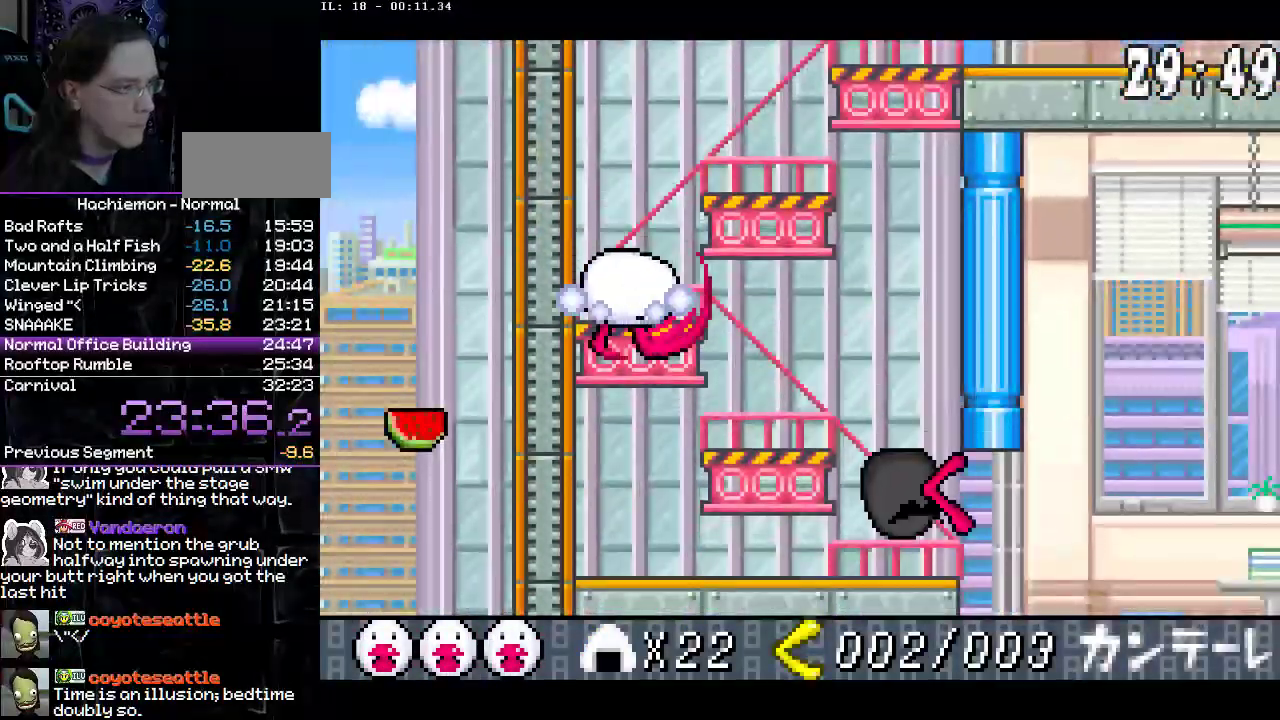
{"dt_ms": 500, "buttons": ["DPAD_RIGHT"], "events": [[83, "DPAD_DOWN", "up"]]}